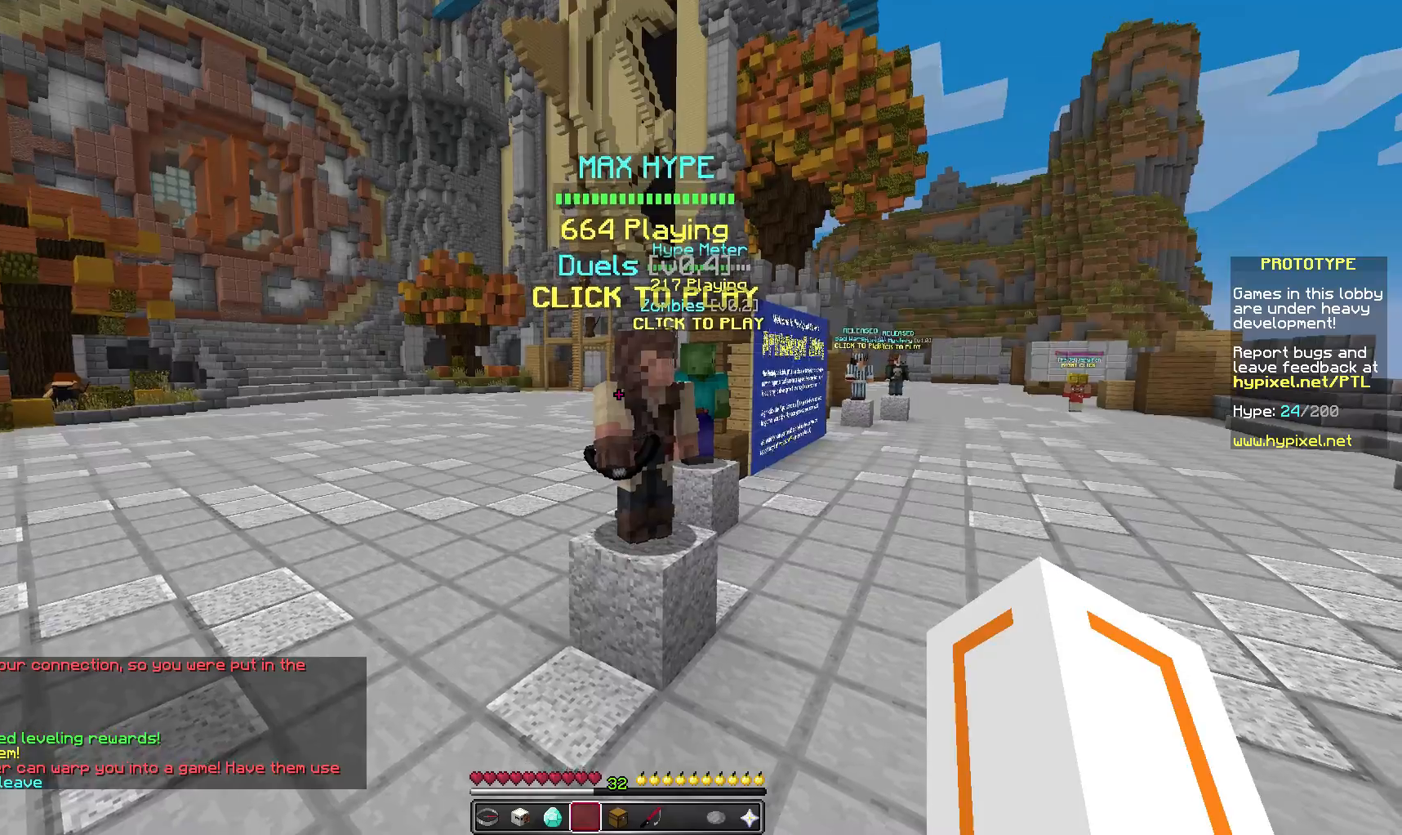
Gameplay with keyboard and mouse; each line is a JSON object with the keys and mouse buttons held at the frame after it. "events" lists presses ("down") and releases ("up") of "a", "d", "s", "w", "mouse_left" and "mouse_right" between this image and that frame as [ms after this image, input, new state], when the widget could be followed in between. "mouse_left", "mouse_right" = the "left", "right" buttons of the "mouse" list. No other keys are recorded. Fast repeated clicks can show as one long hold. Mouse movement is not recorded.
{"keys": ["w"], "mouse": [], "events": [[200, "w", "down"]]}
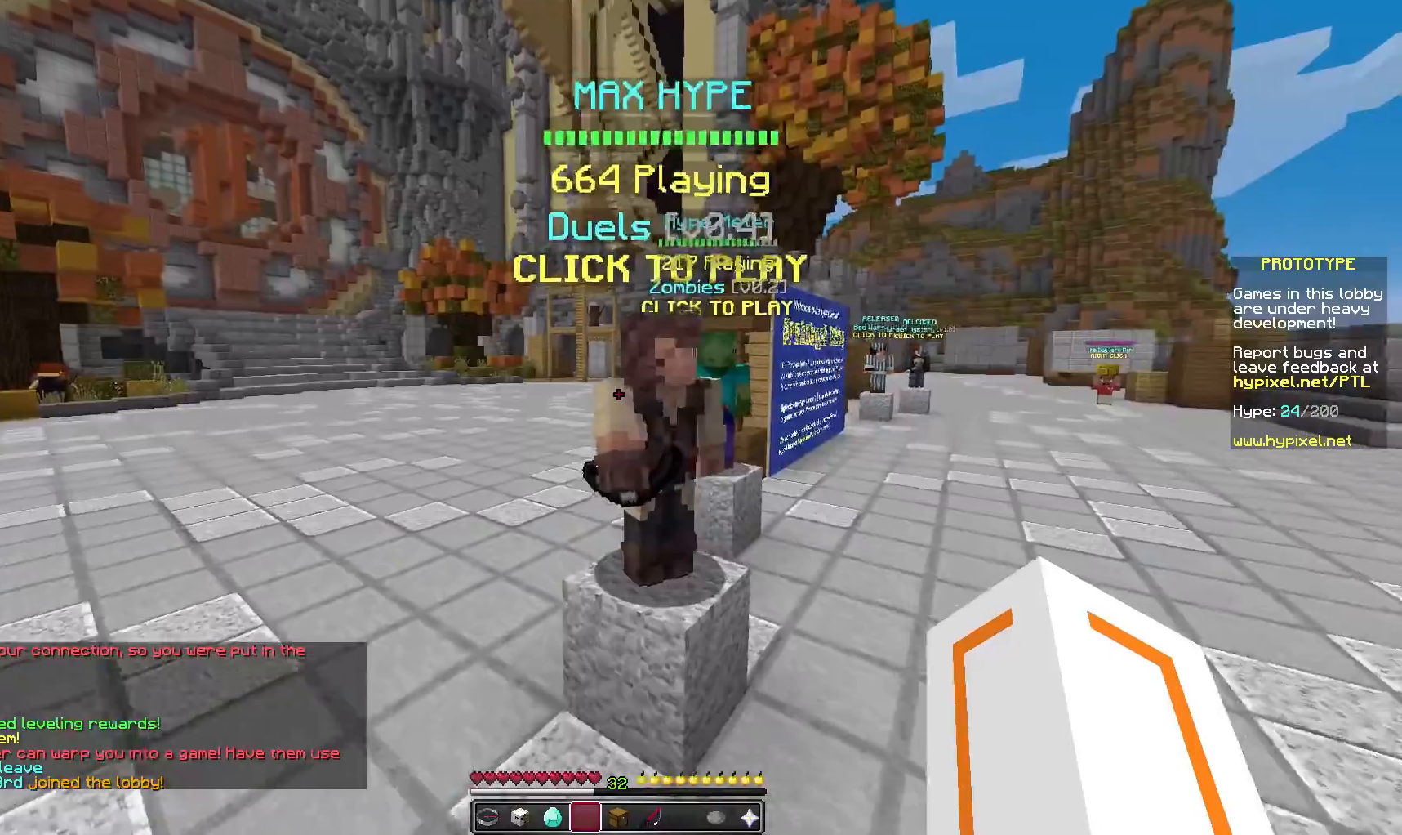
{"keys": ["s"], "mouse": [], "events": [[50, "w", "up"], [250, "s", "down"]]}
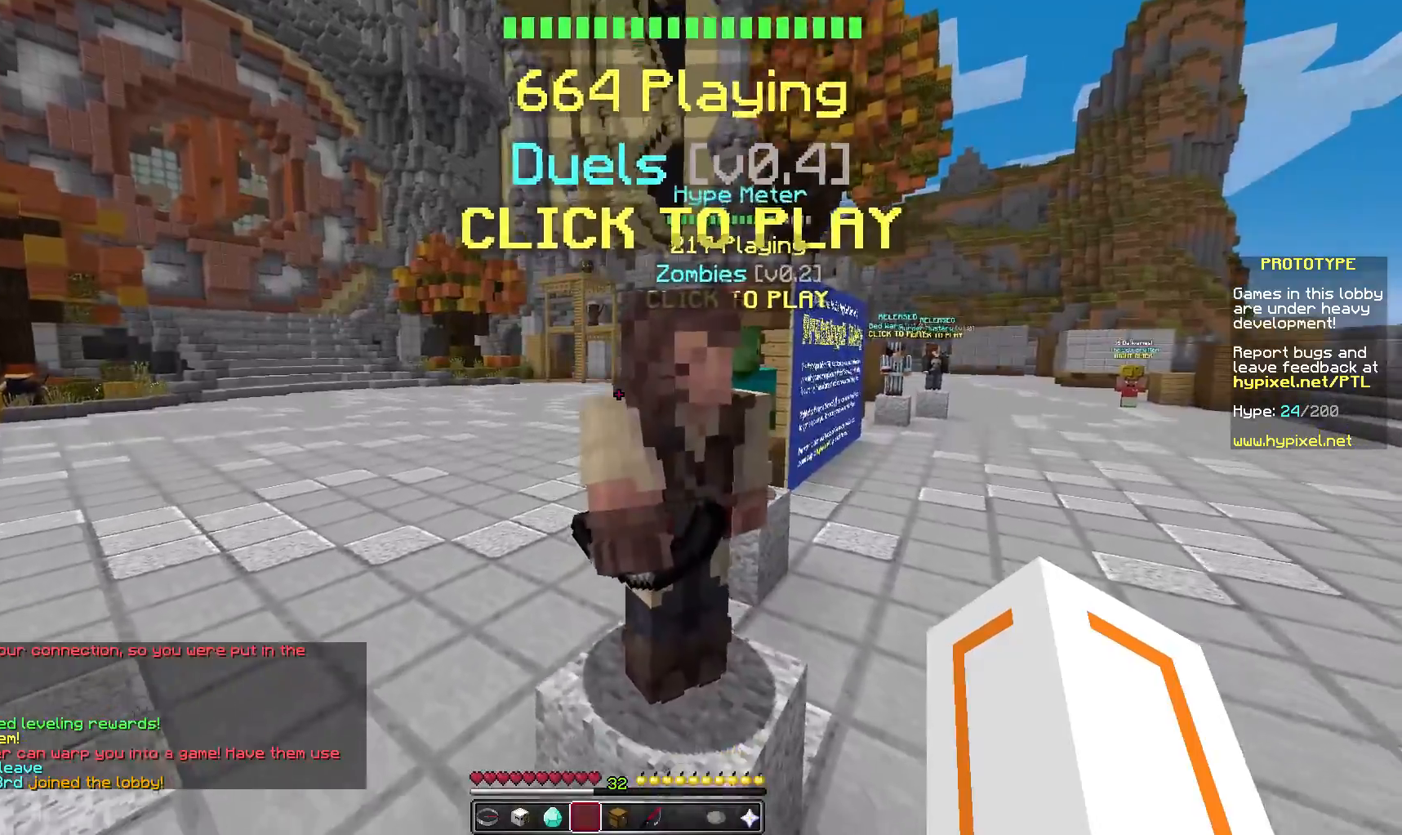
{"keys": ["w"], "mouse": [], "events": [[100, "s", "up"], [400, "w", "down"]]}
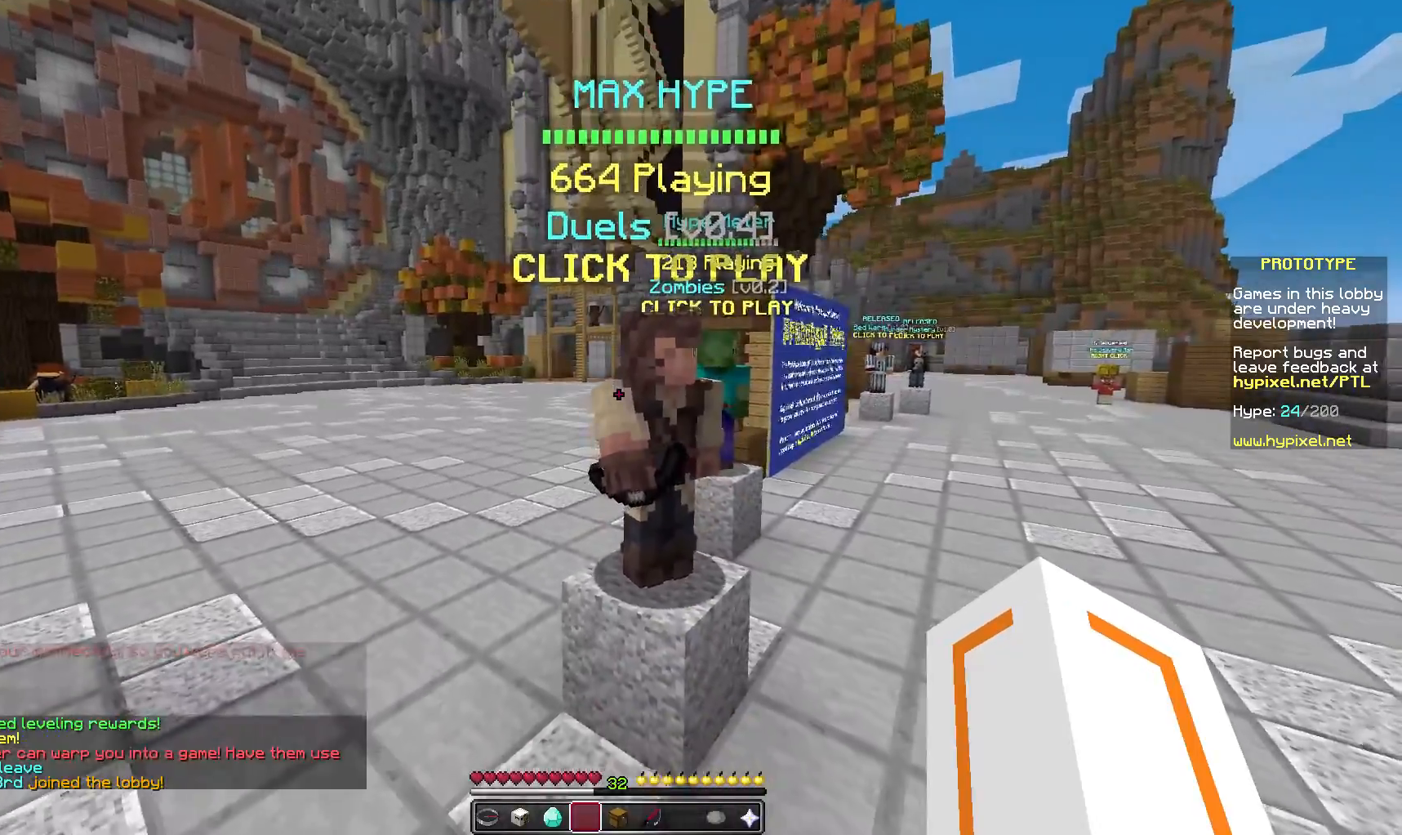
{"keys": [], "mouse": [], "events": [[50, "w", "up"]]}
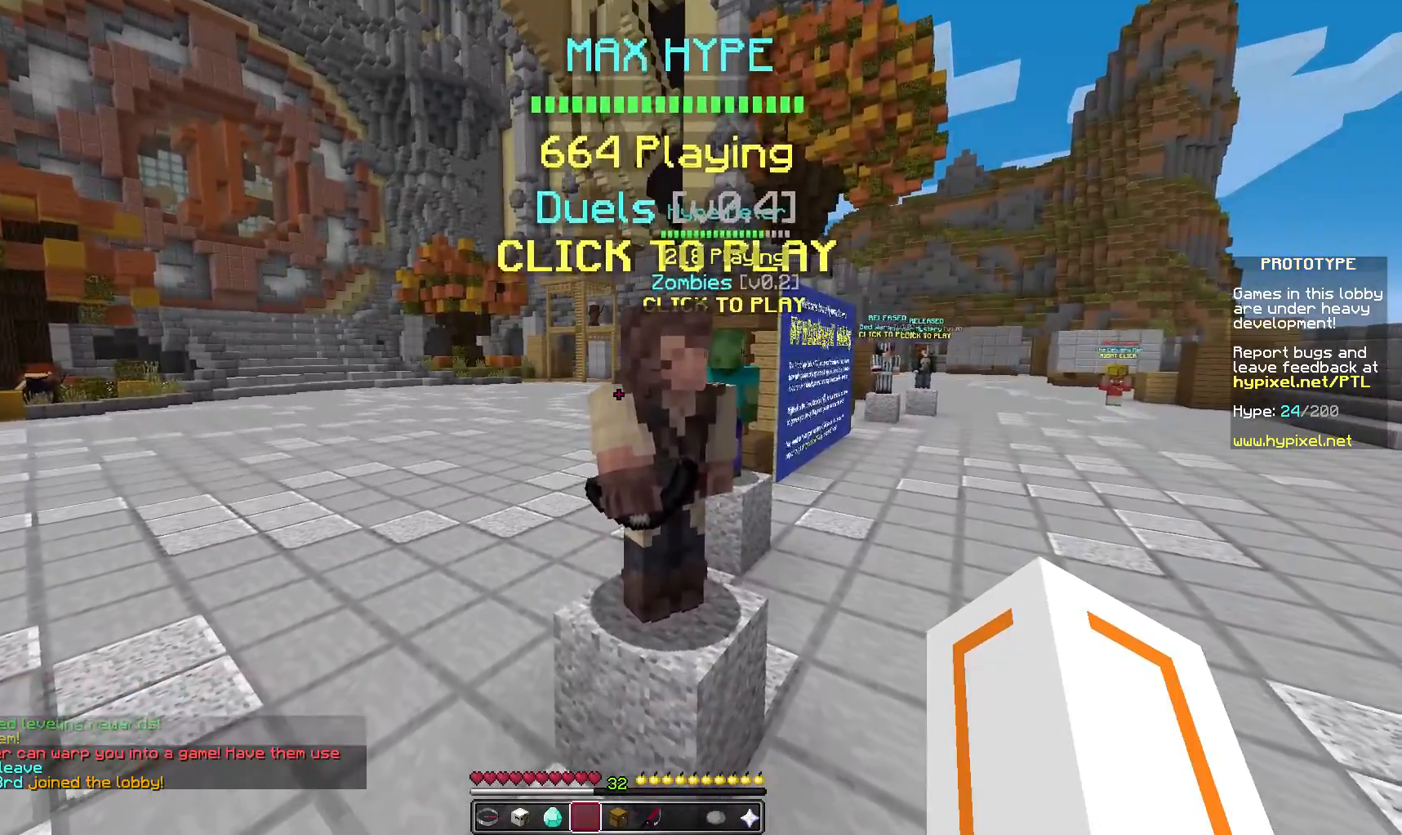
{"keys": ["w"], "mouse": [], "events": [[500, "w", "down"]]}
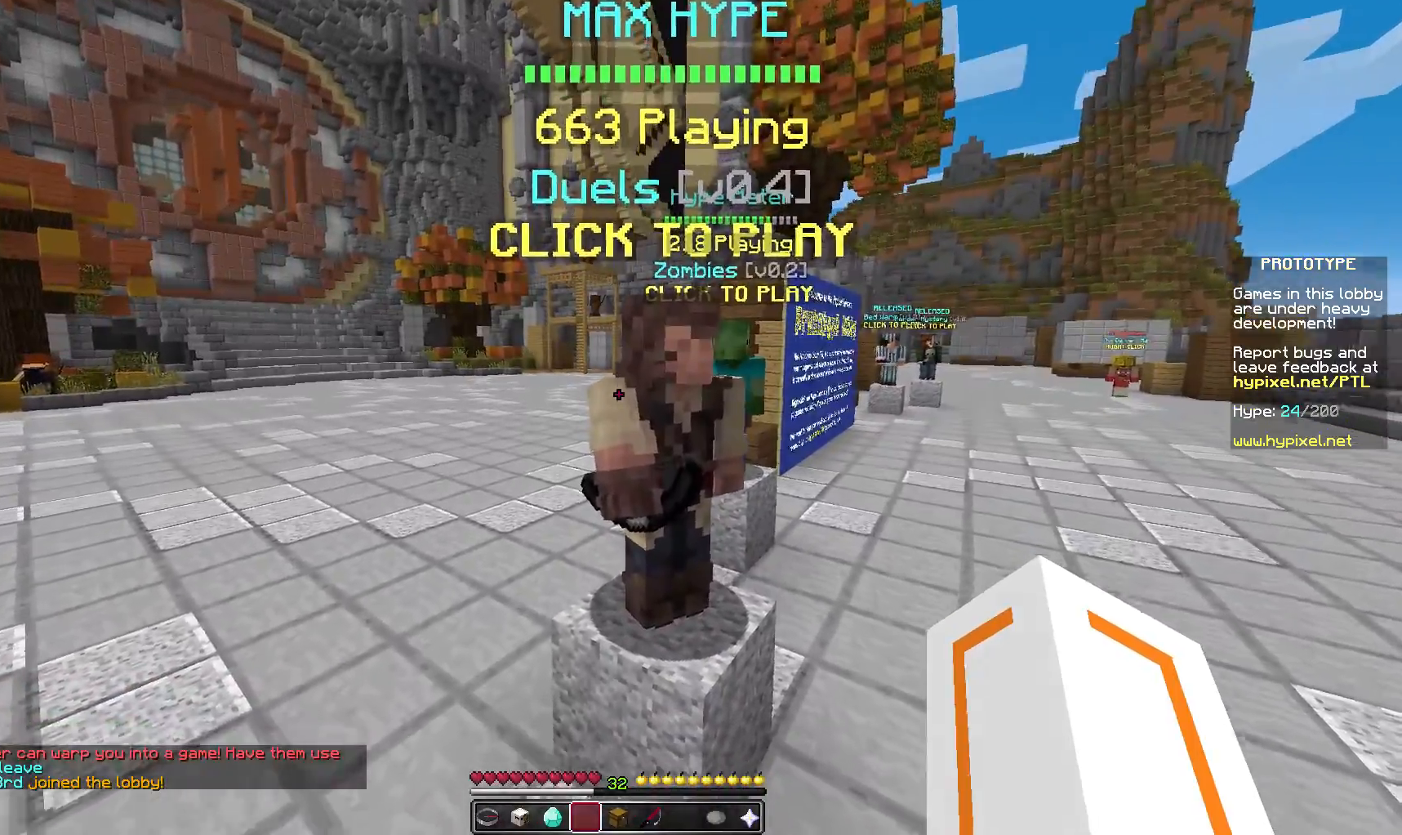
{"keys": ["d", "w"], "mouse": [], "events": [[100, "d", "down"]]}
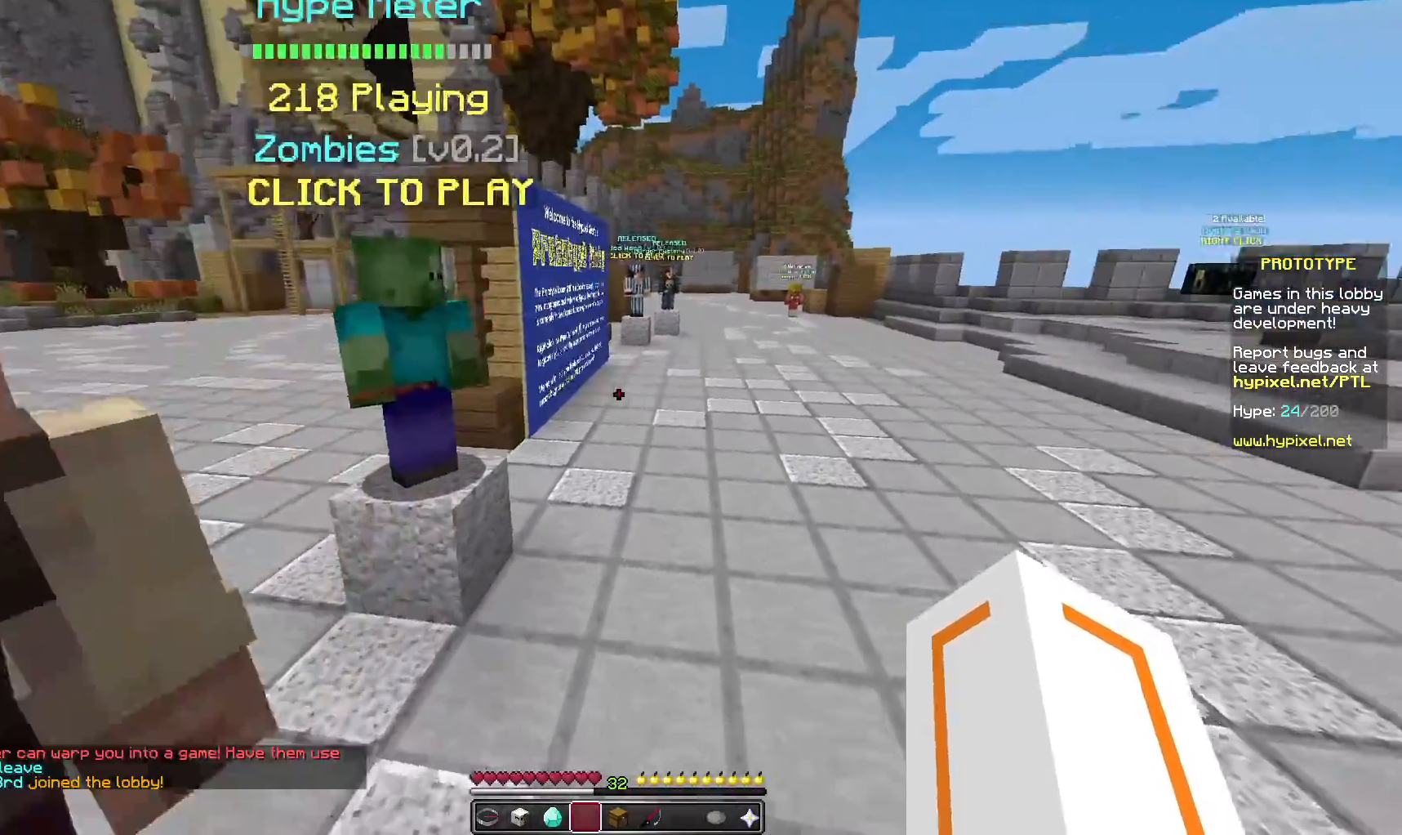
{"keys": ["w"], "mouse": [], "events": [[100, "d", "up"], [400, "mouse_left", "down"], [500, "mouse_left", "up"]]}
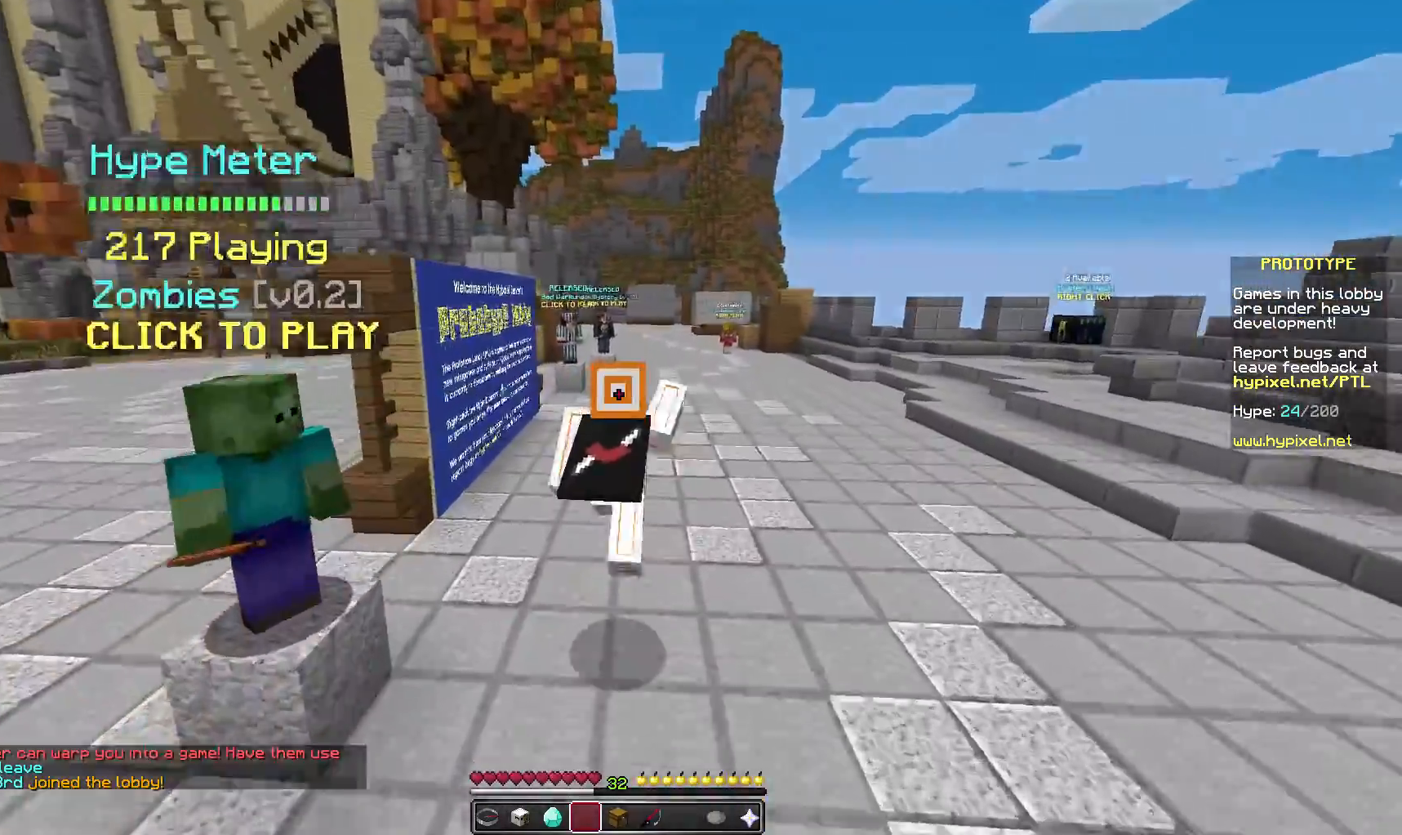
{"keys": ["w"], "mouse": [], "events": []}
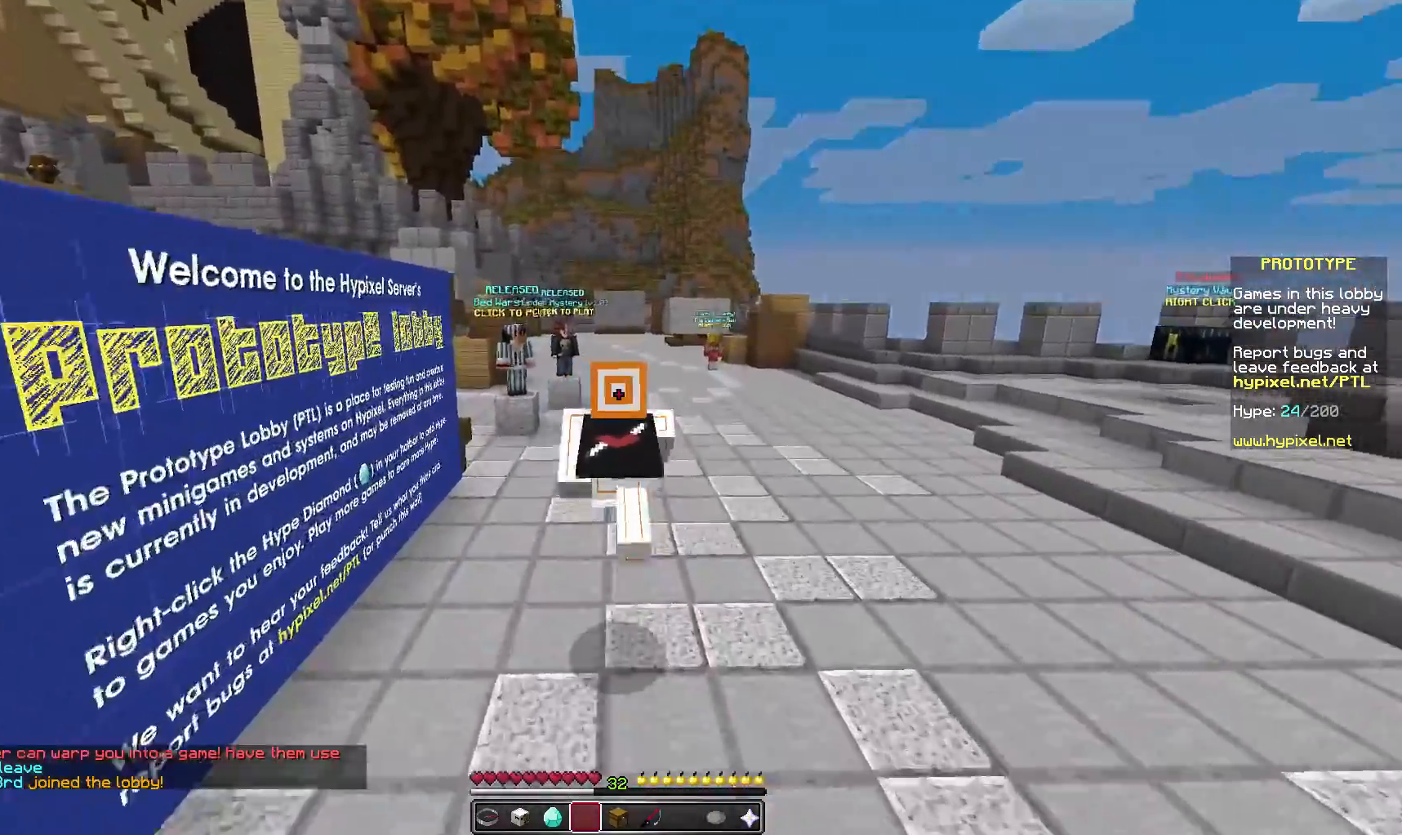
{"keys": ["w"], "mouse": [], "events": []}
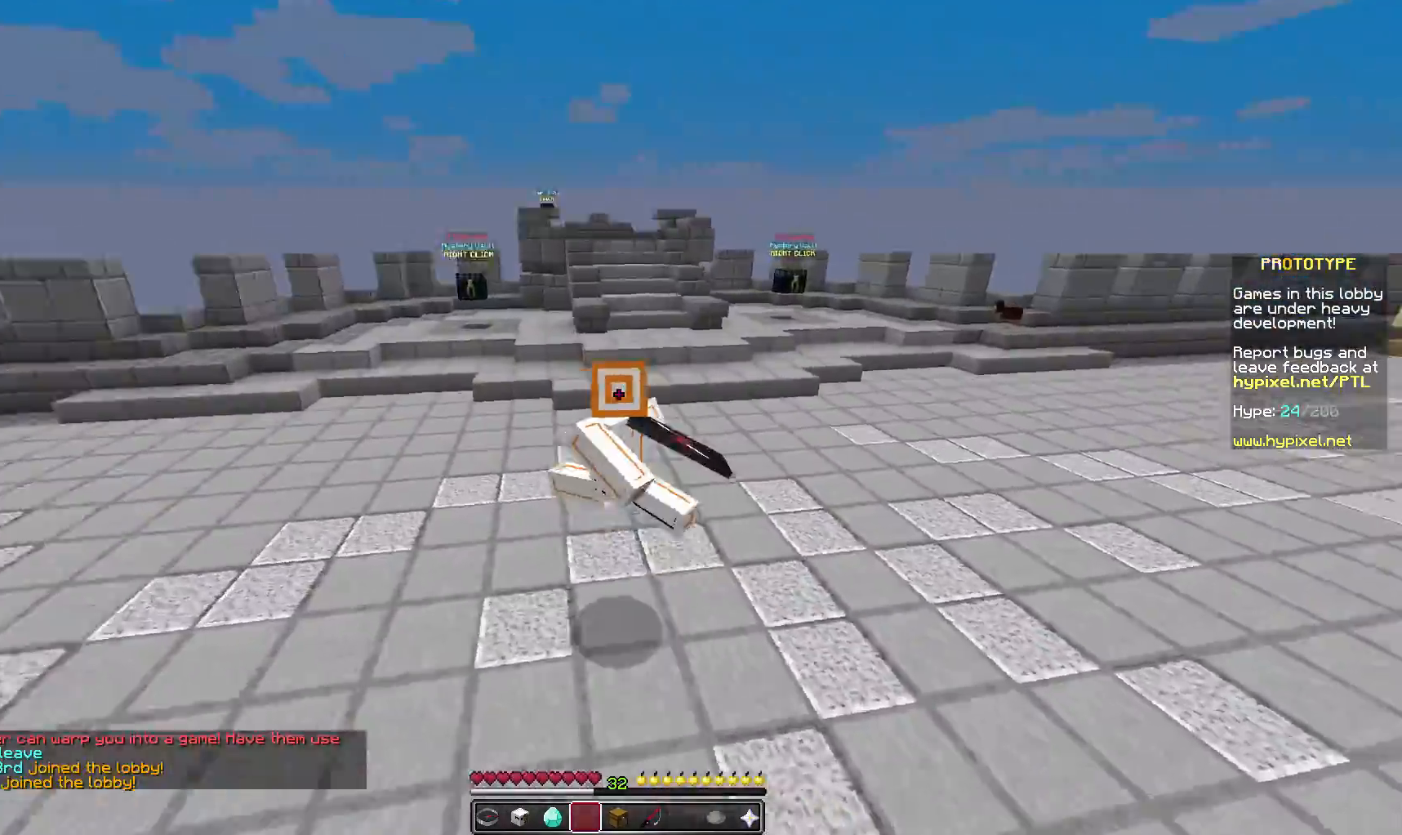
{"keys": ["w"], "mouse": [], "events": []}
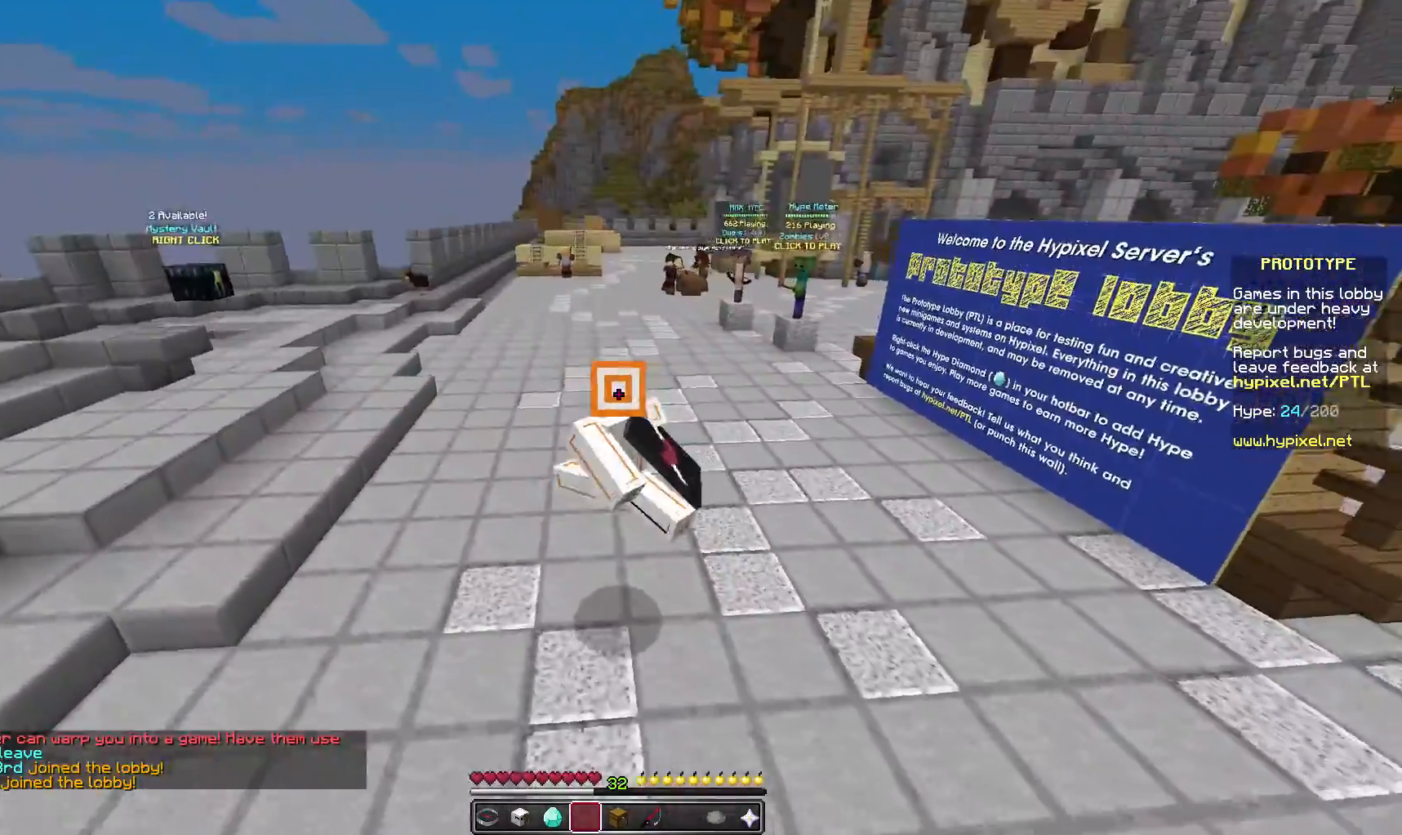
{"keys": ["w"], "mouse": [], "events": []}
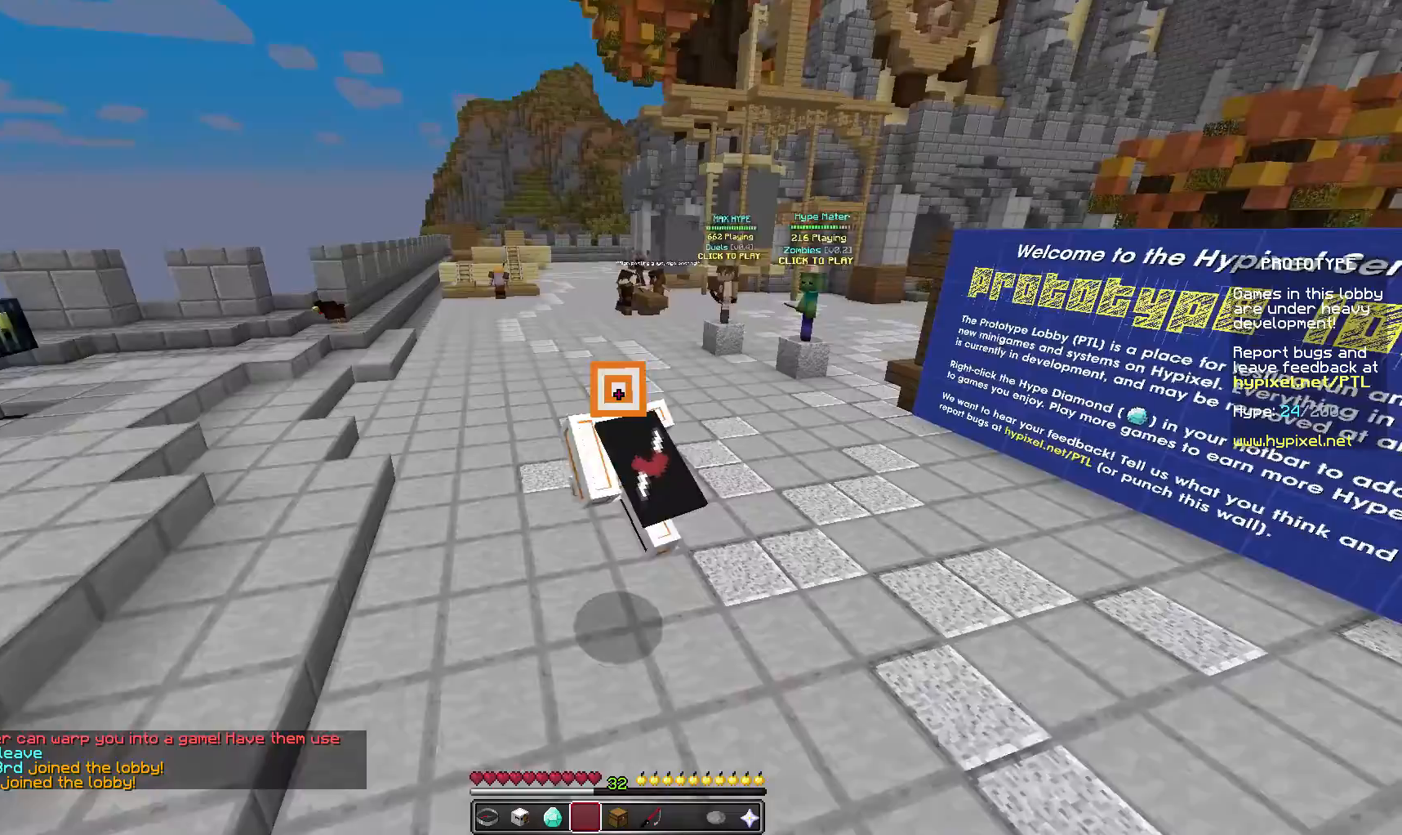
{"keys": ["w"], "mouse": [], "events": []}
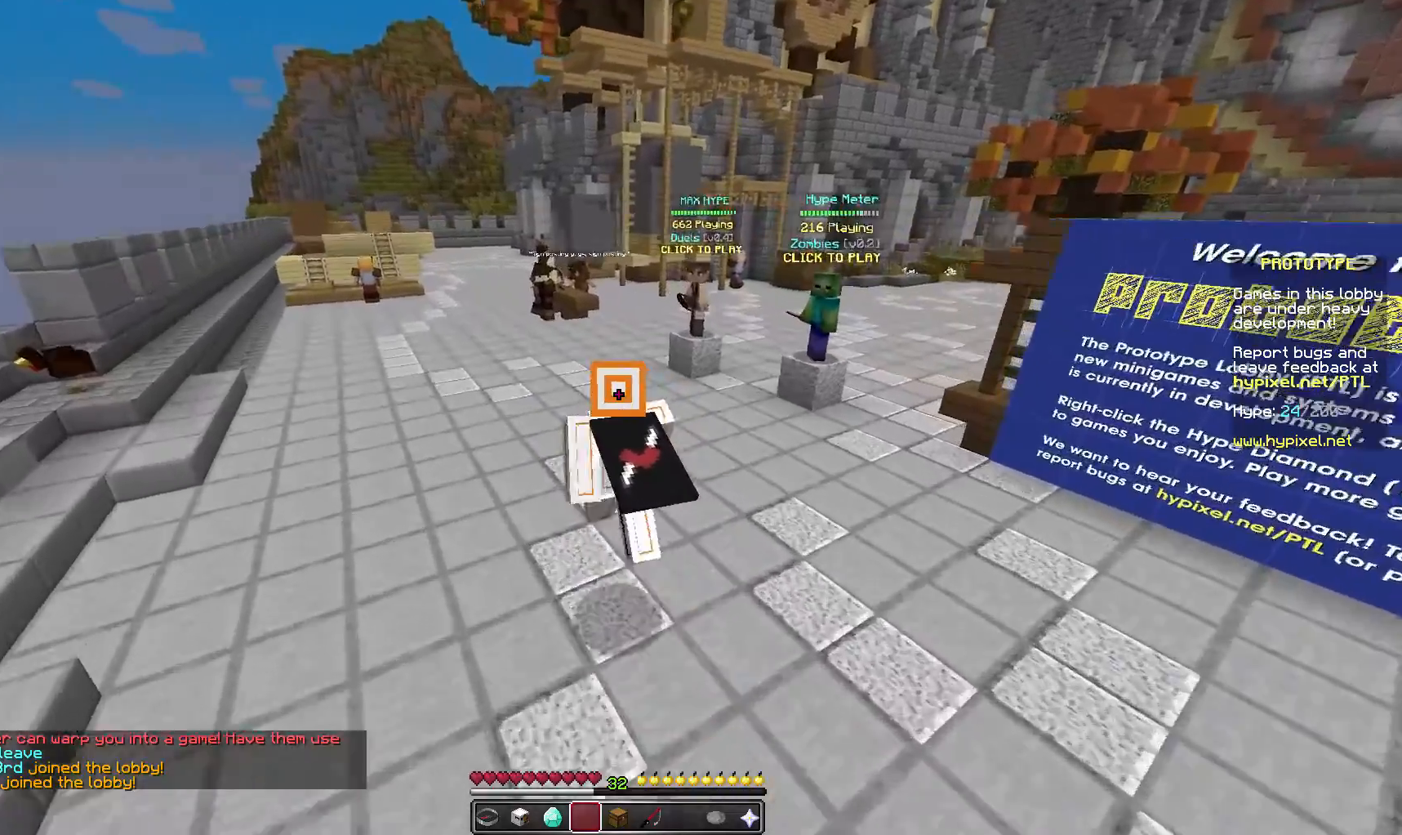
{"keys": [], "mouse": [], "events": [[200, "w", "up"]]}
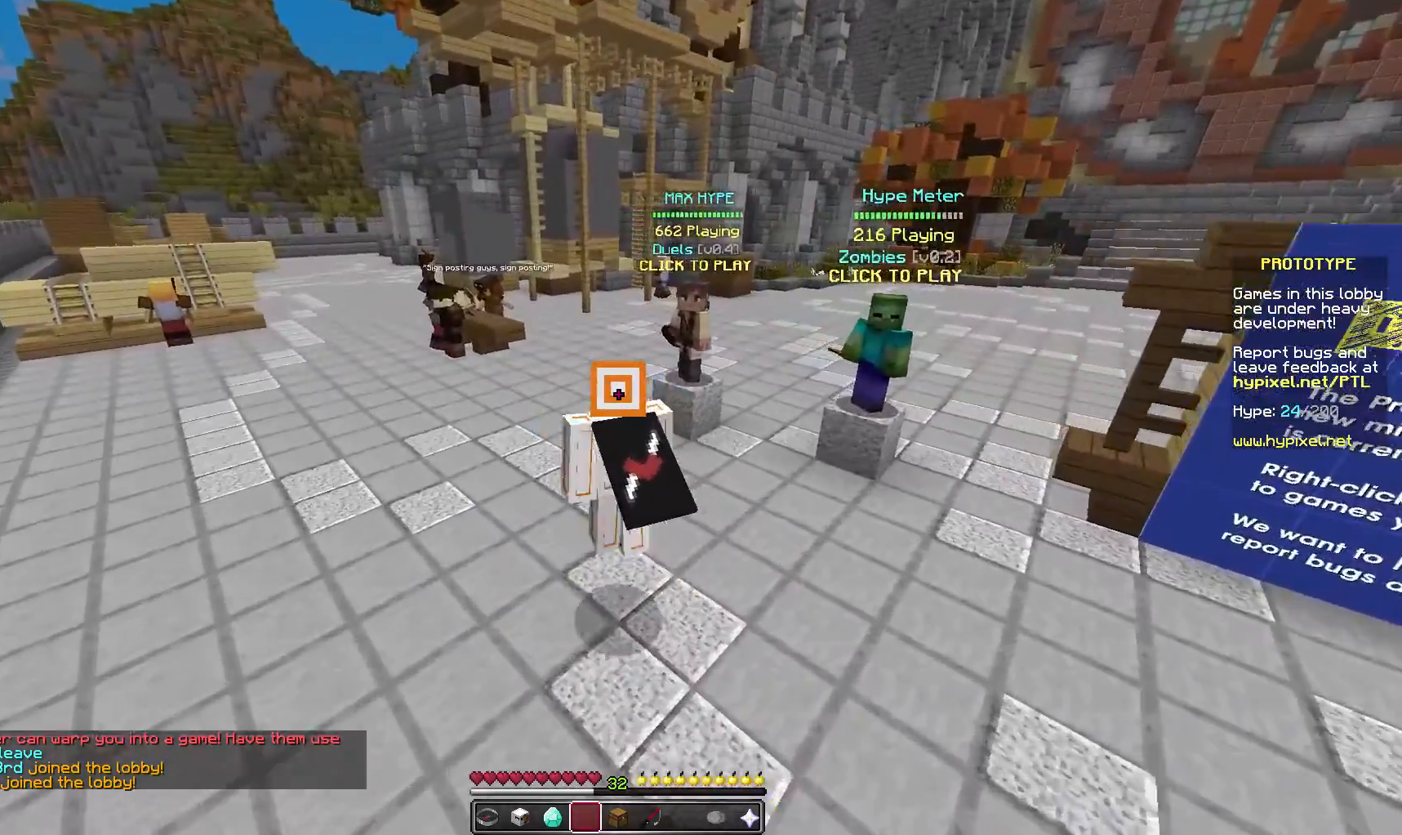
{"keys": ["w"], "mouse": [], "events": [[133, "a", "down"], [133, "mouse_right", "down"], [133, "w", "down"], [150, "a", "up"], [200, "mouse_right", "up"], [250, "mouse_left", "down"], [350, "mouse_left", "up"]]}
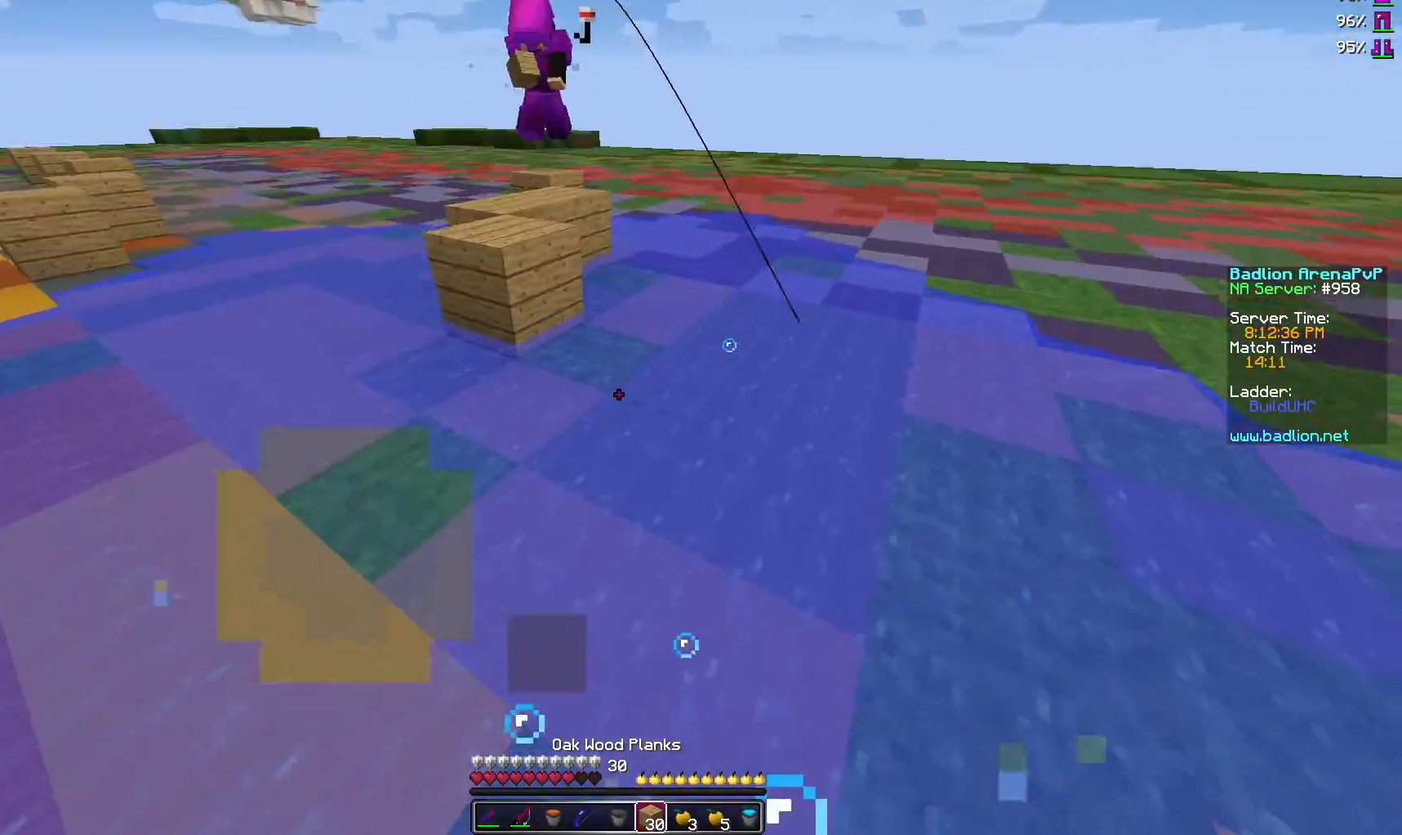
{"keys": ["w"], "mouse": [], "events": [[50, "mouse_right", "down"], [150, "mouse_right", "up"], [200, "mouse_right", "down"], [350, "mouse_right", "up"]]}
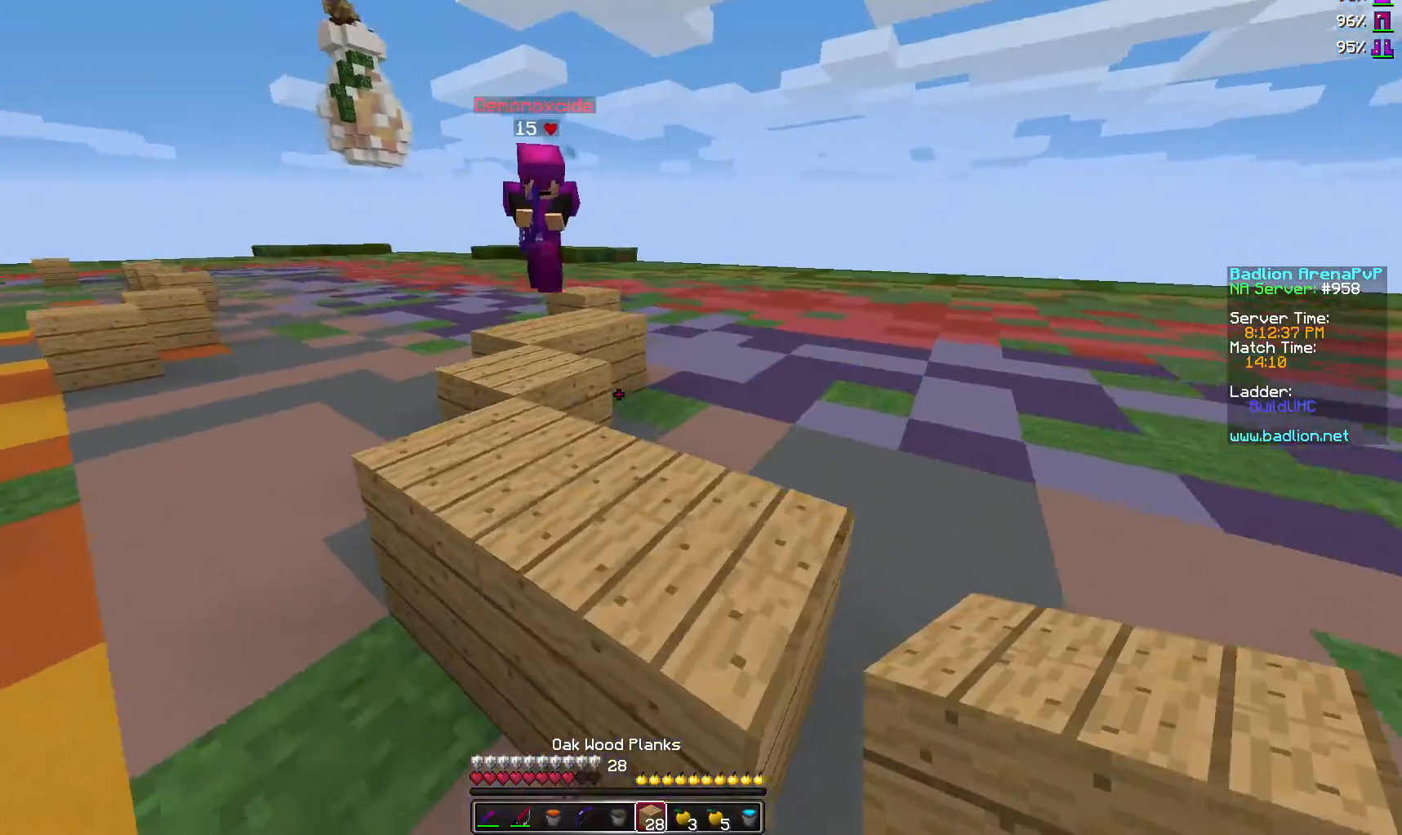
{"keys": ["w"], "mouse": [], "events": [[400, "mouse_right", "down"], [500, "mouse_right", "up"]]}
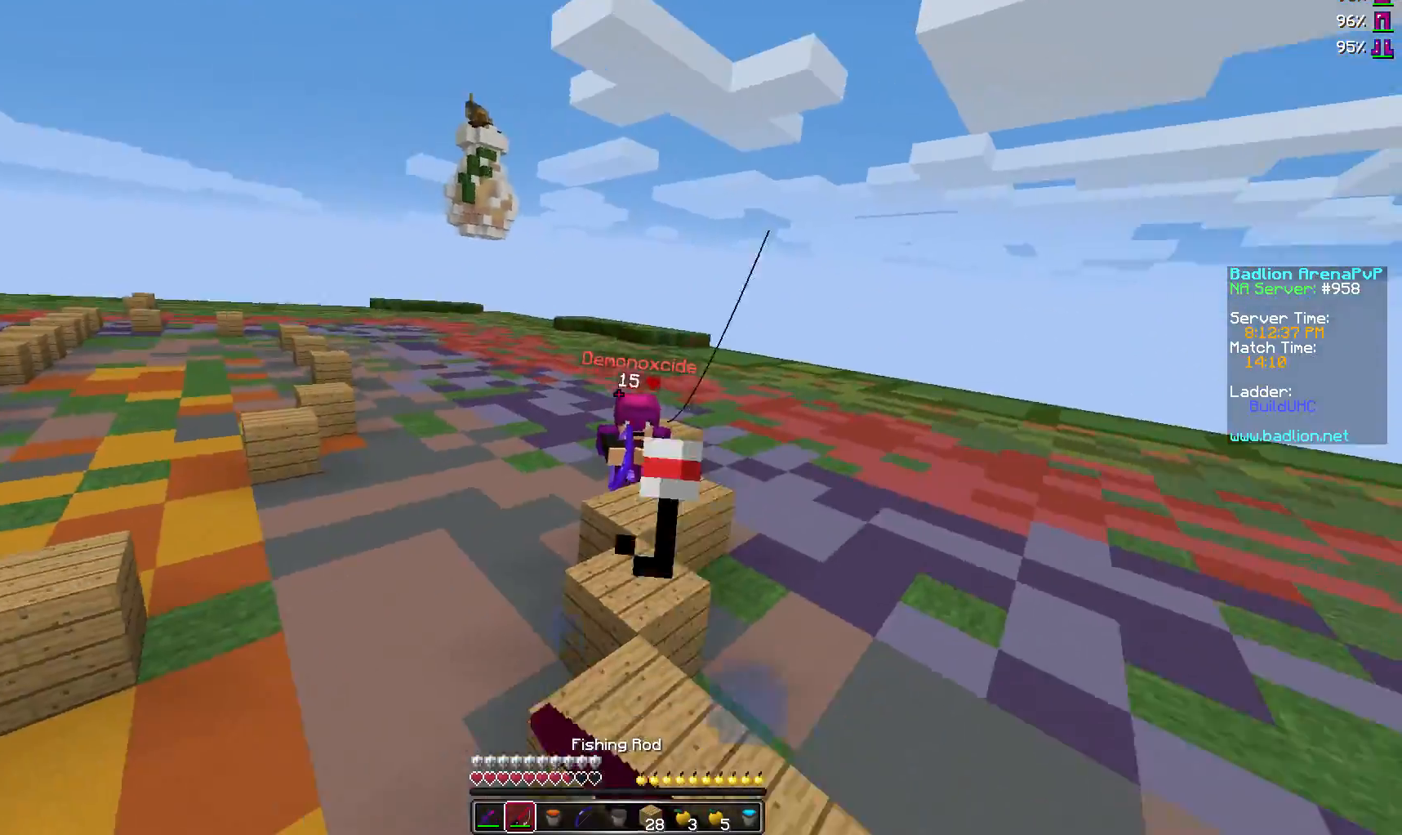
{"keys": ["d", "w"], "mouse": [], "events": [[100, "mouse_right", "down"], [200, "mouse_right", "up"], [350, "mouse_right", "down"], [400, "d", "down"], [450, "mouse_right", "up"]]}
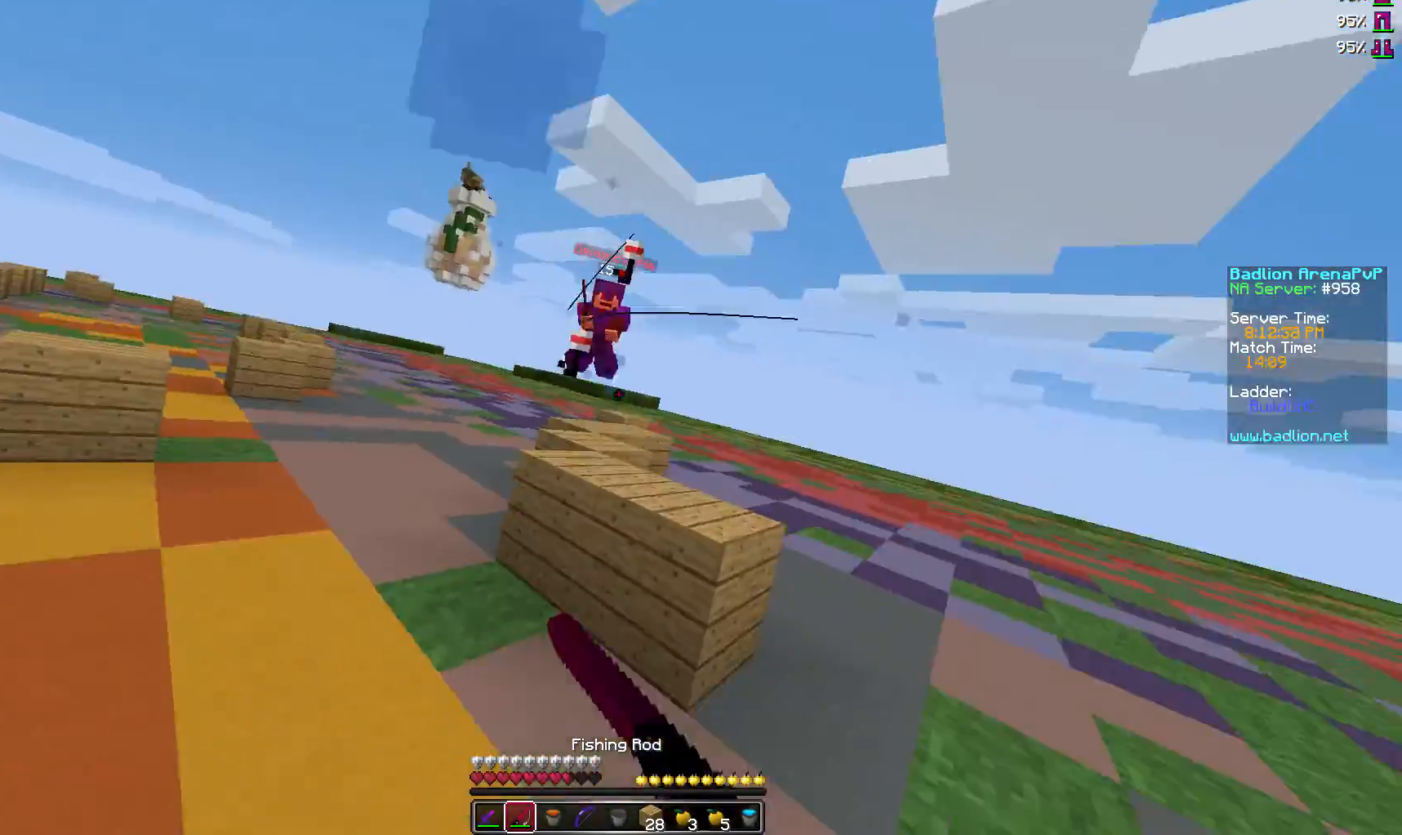
{"keys": ["w"], "mouse": ["right"], "events": [[300, "d", "up"], [300, "mouse_right", "down"], [350, "mouse_right", "up"], [450, "mouse_right", "down"]]}
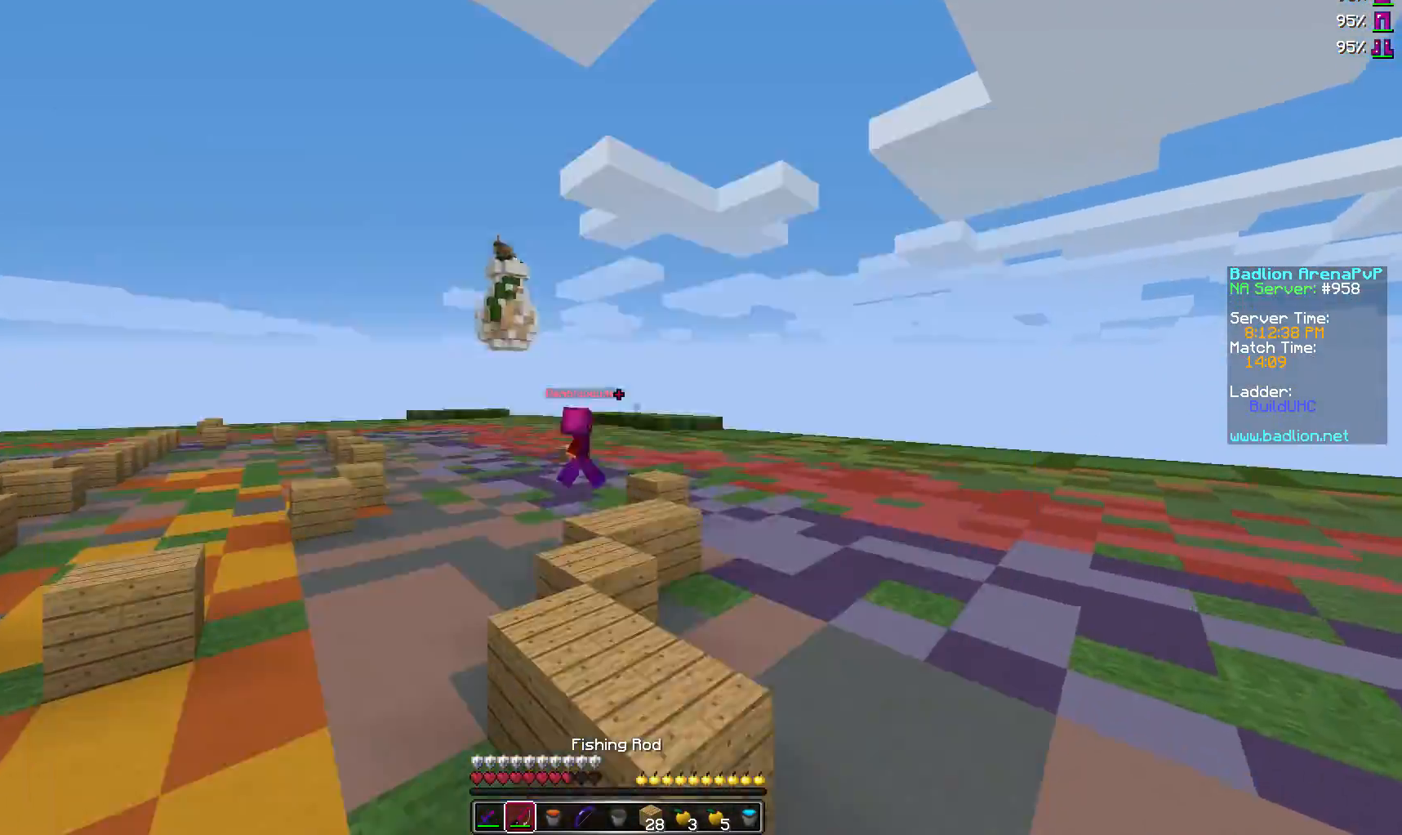
{"keys": ["w"], "mouse": ["right"], "events": [[100, "mouse_right", "up"], [150, "a", "down"], [400, "mouse_right", "down"], [500, "a", "up"]]}
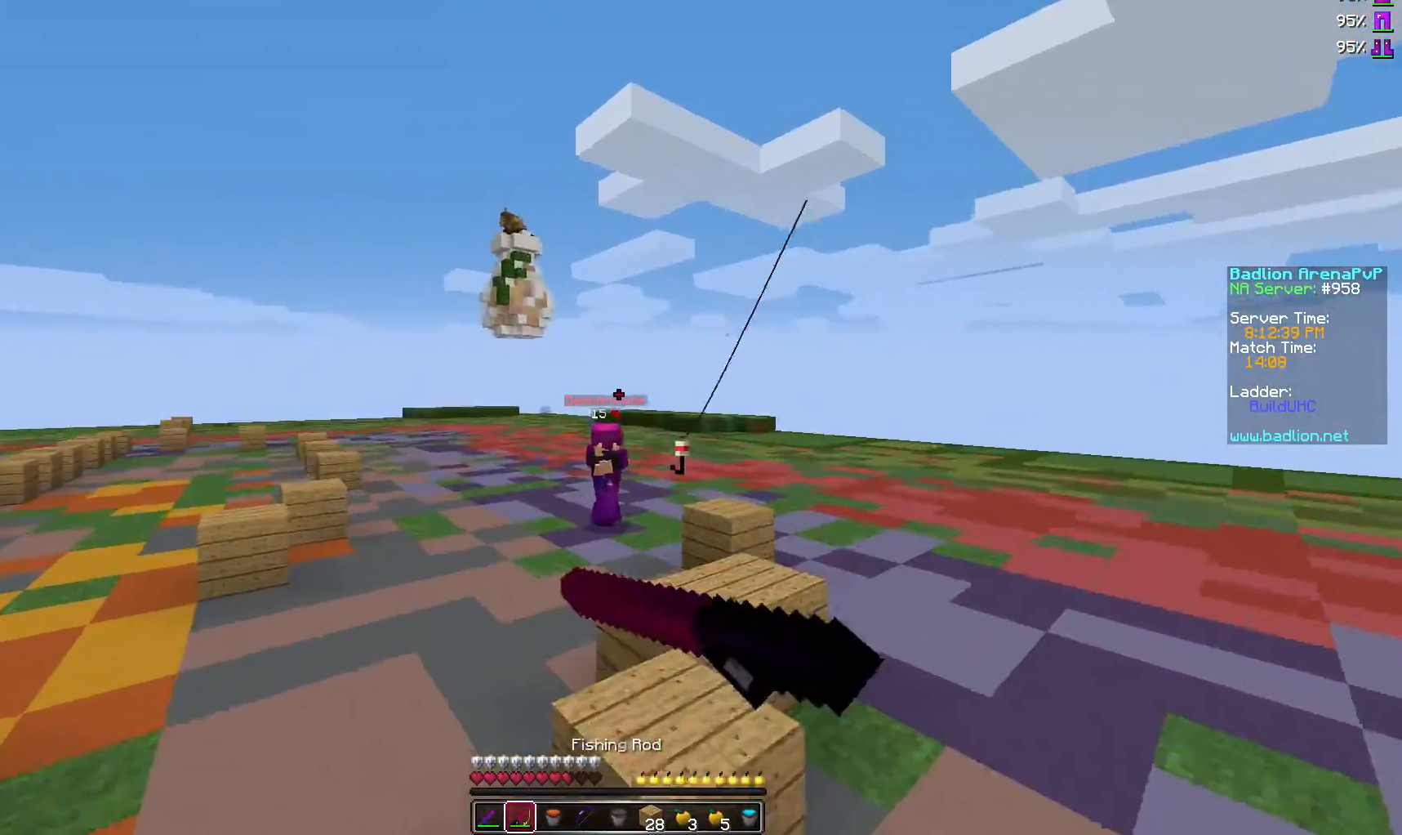
{"keys": ["d", "w"], "mouse": [], "events": [[50, "mouse_right", "up"], [200, "d", "down"], [300, "mouse_right", "down"], [450, "mouse_right", "up"]]}
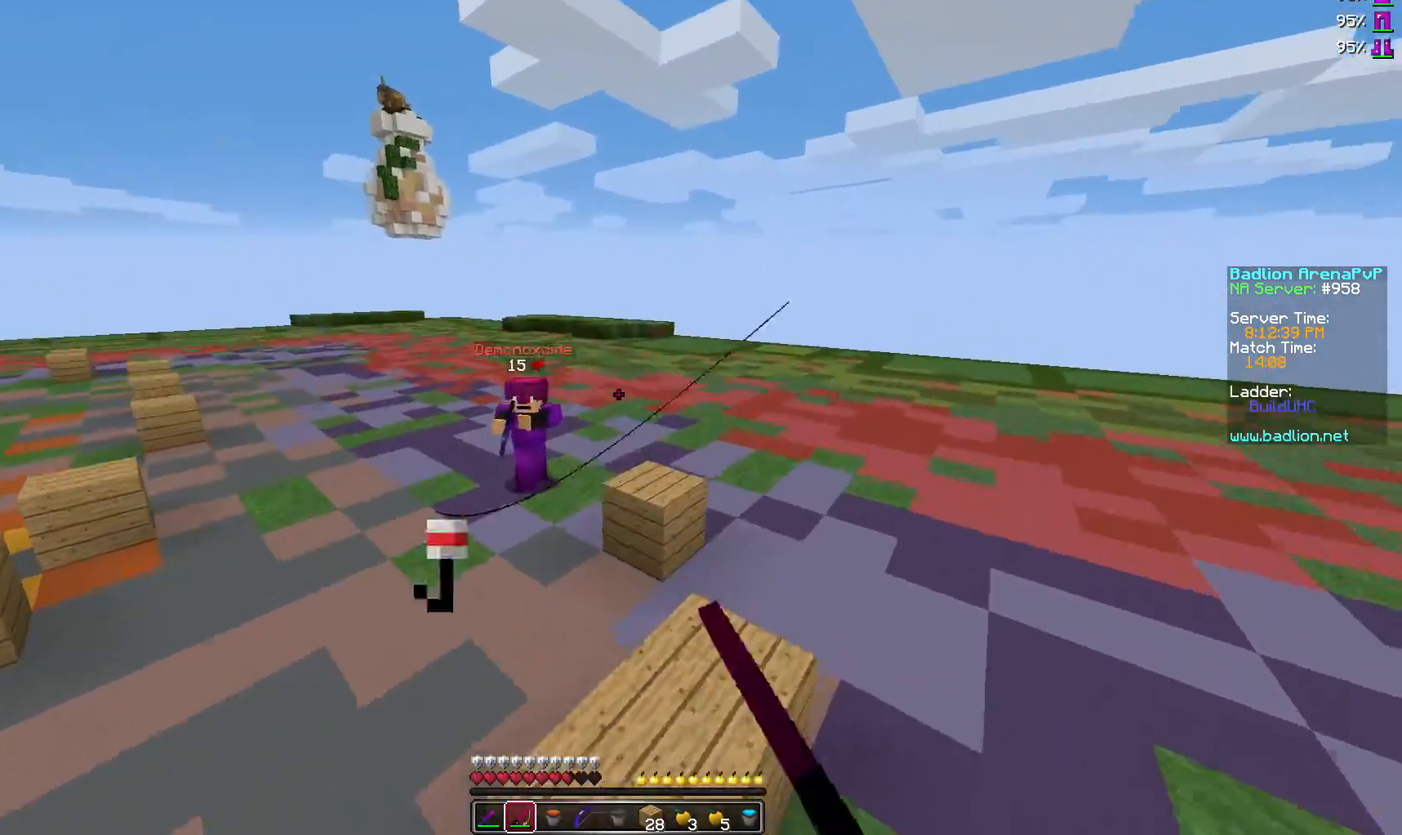
{"keys": ["a", "w"], "mouse": [], "events": [[150, "mouse_right", "down"], [250, "mouse_right", "up"], [350, "d", "up"], [350, "mouse_right", "down"], [400, "a", "down"], [450, "mouse_right", "up"]]}
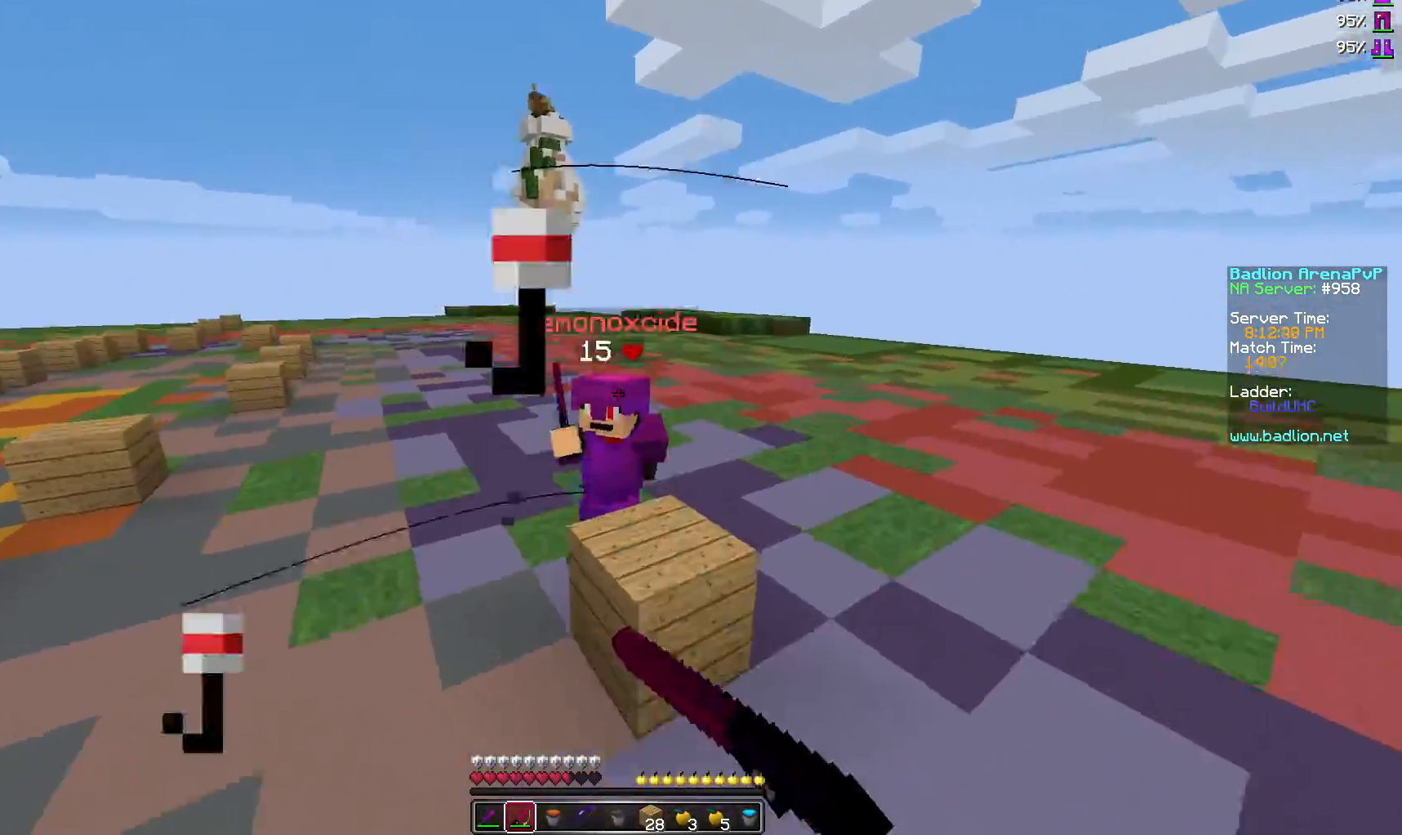
{"keys": ["w"], "mouse": [], "events": [[50, "a", "up"], [150, "mouse_left", "down"], [250, "mouse_left", "up"], [300, "mouse_left", "down"], [400, "mouse_left", "up"], [450, "mouse_left", "down"], [500, "mouse_left", "up"]]}
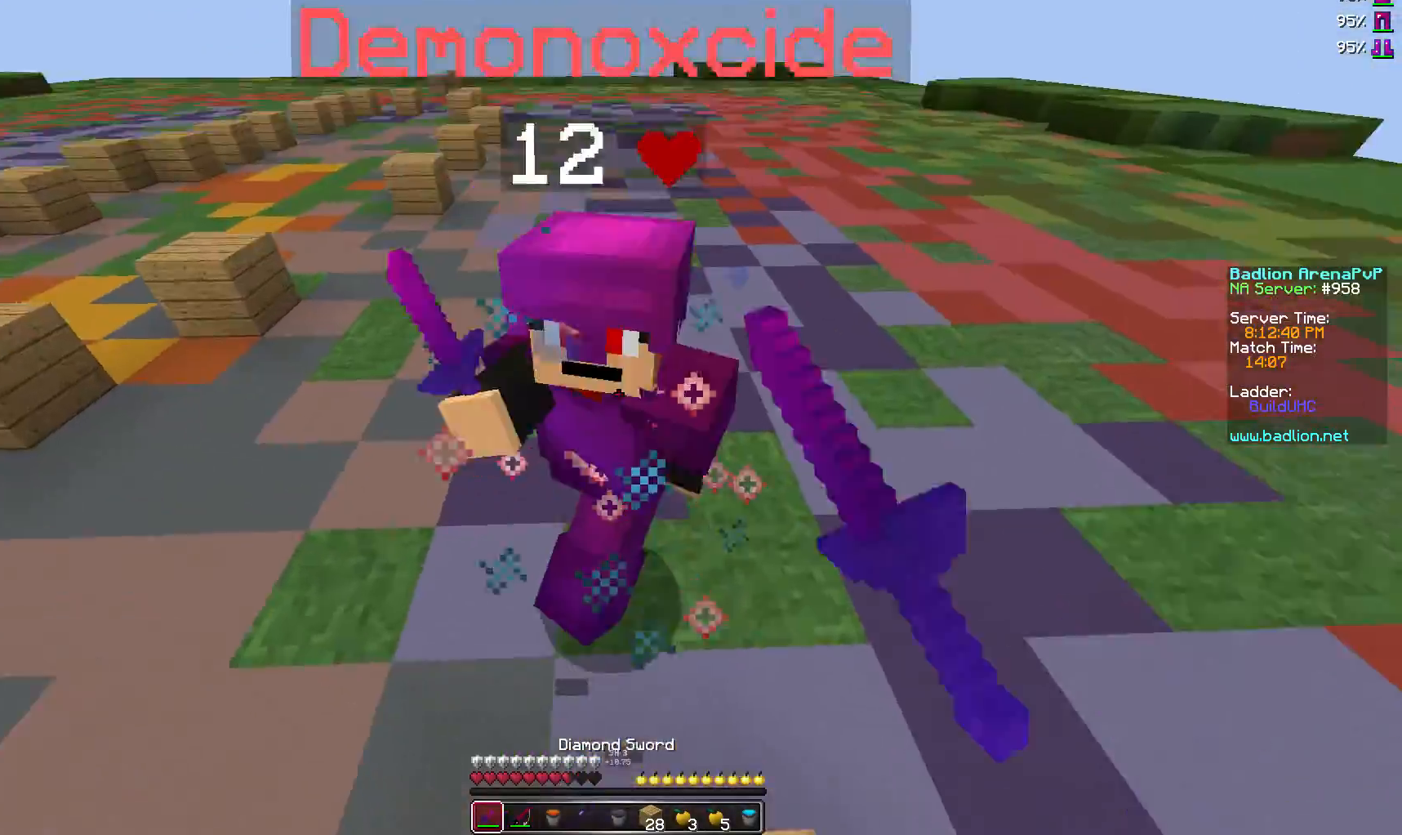
{"keys": ["w"], "mouse": ["right"], "events": [[50, "mouse_left", "down"], [100, "mouse_left", "up"], [200, "mouse_left", "down"], [250, "mouse_left", "up"], [300, "mouse_left", "down"], [400, "mouse_left", "up"], [500, "mouse_right", "down"]]}